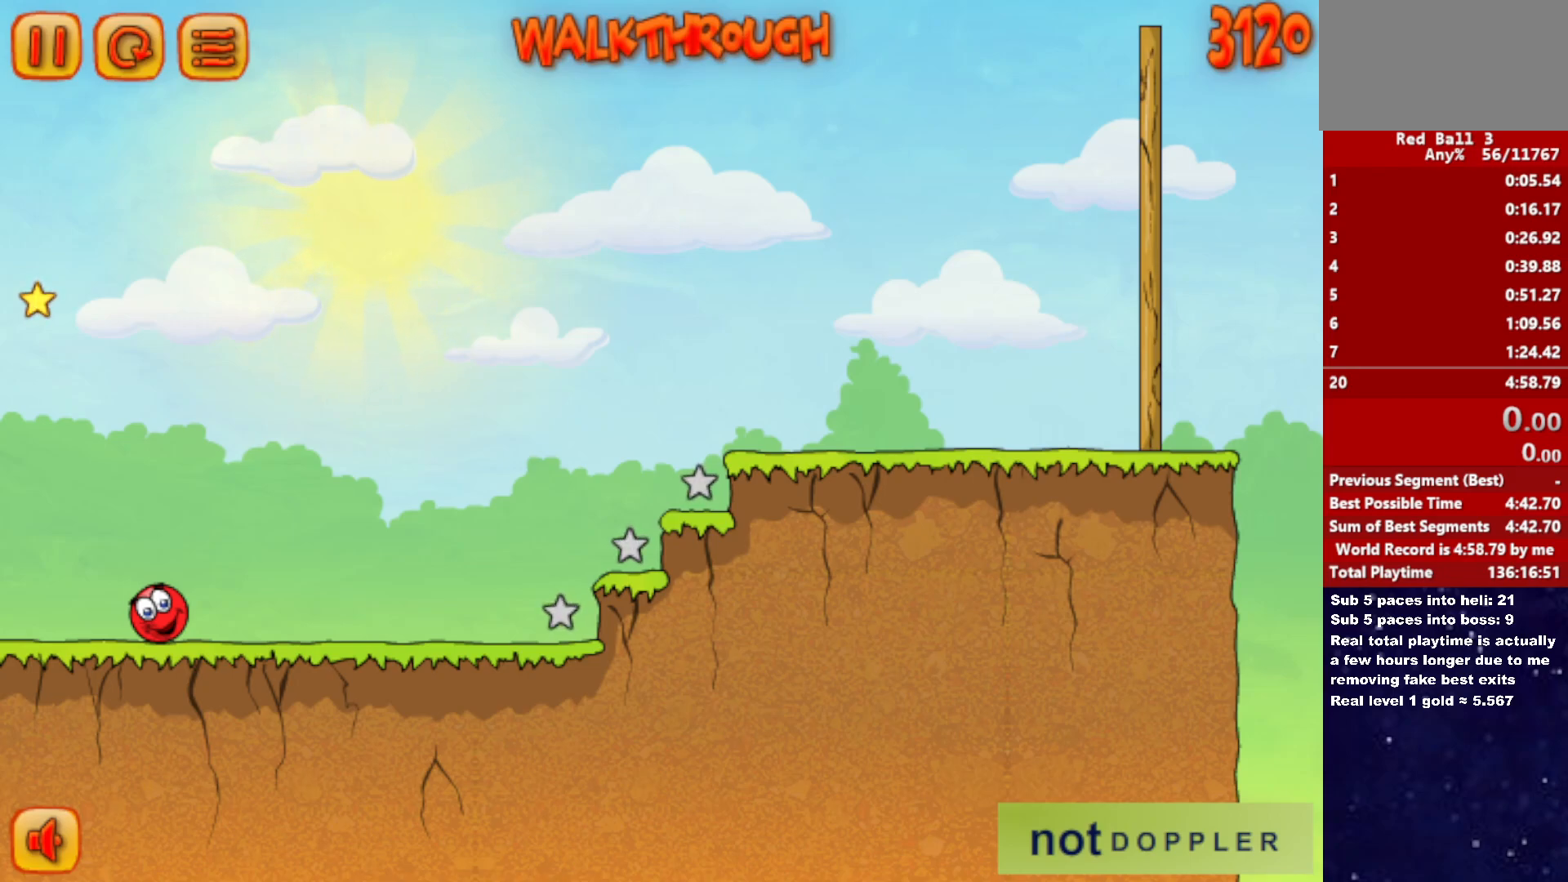
Gameplay with keyboard; each line is a JSON object with the keys held at the frame after it. "events" lists presses ("down") and releases ("up") of "down", "left", "p", "r", "right" and "up" between this image and that frame as [ms after this image, input, new state], when the widget could be followed in between. No other keys are recorded. Mouse input is not recorded.
{"keys": ["up"], "events": [[450, "up", "down"]]}
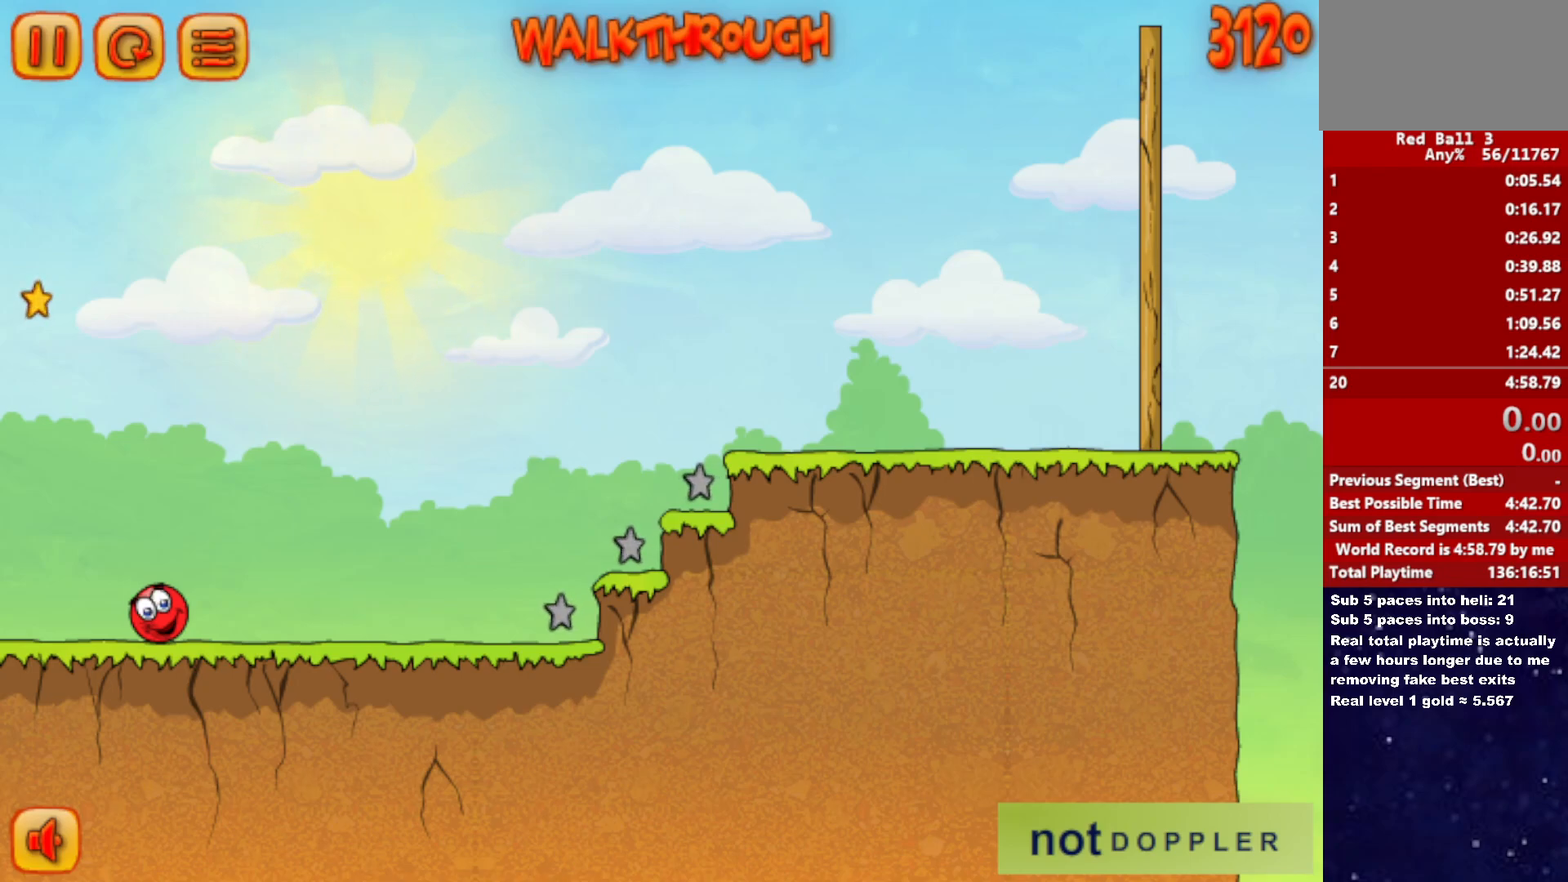
{"keys": [], "events": [[33, "up", "up"]]}
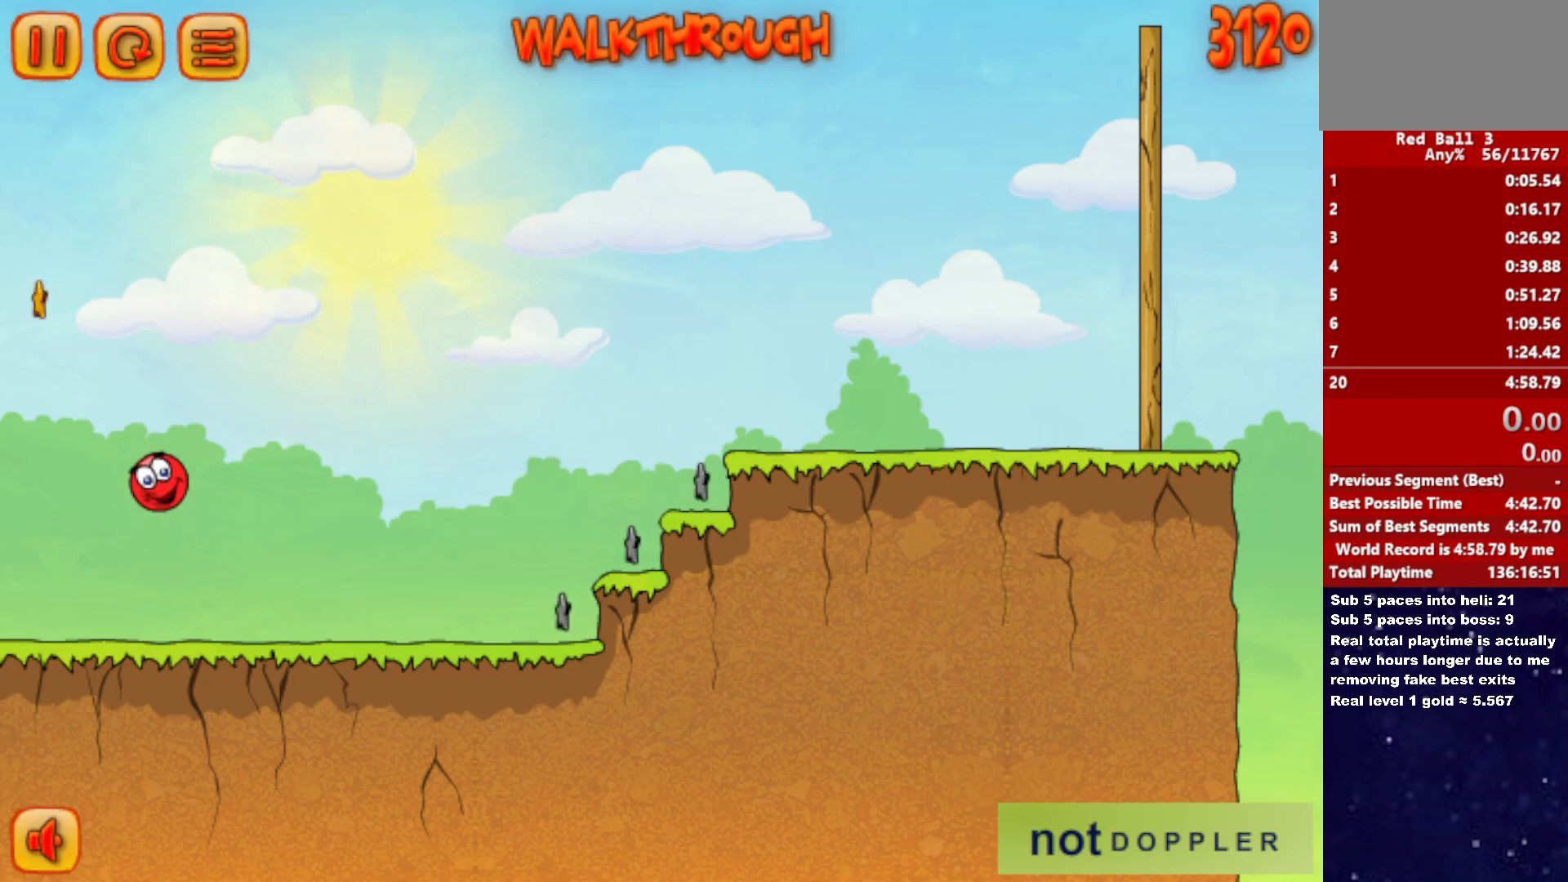
{"keys": [], "events": []}
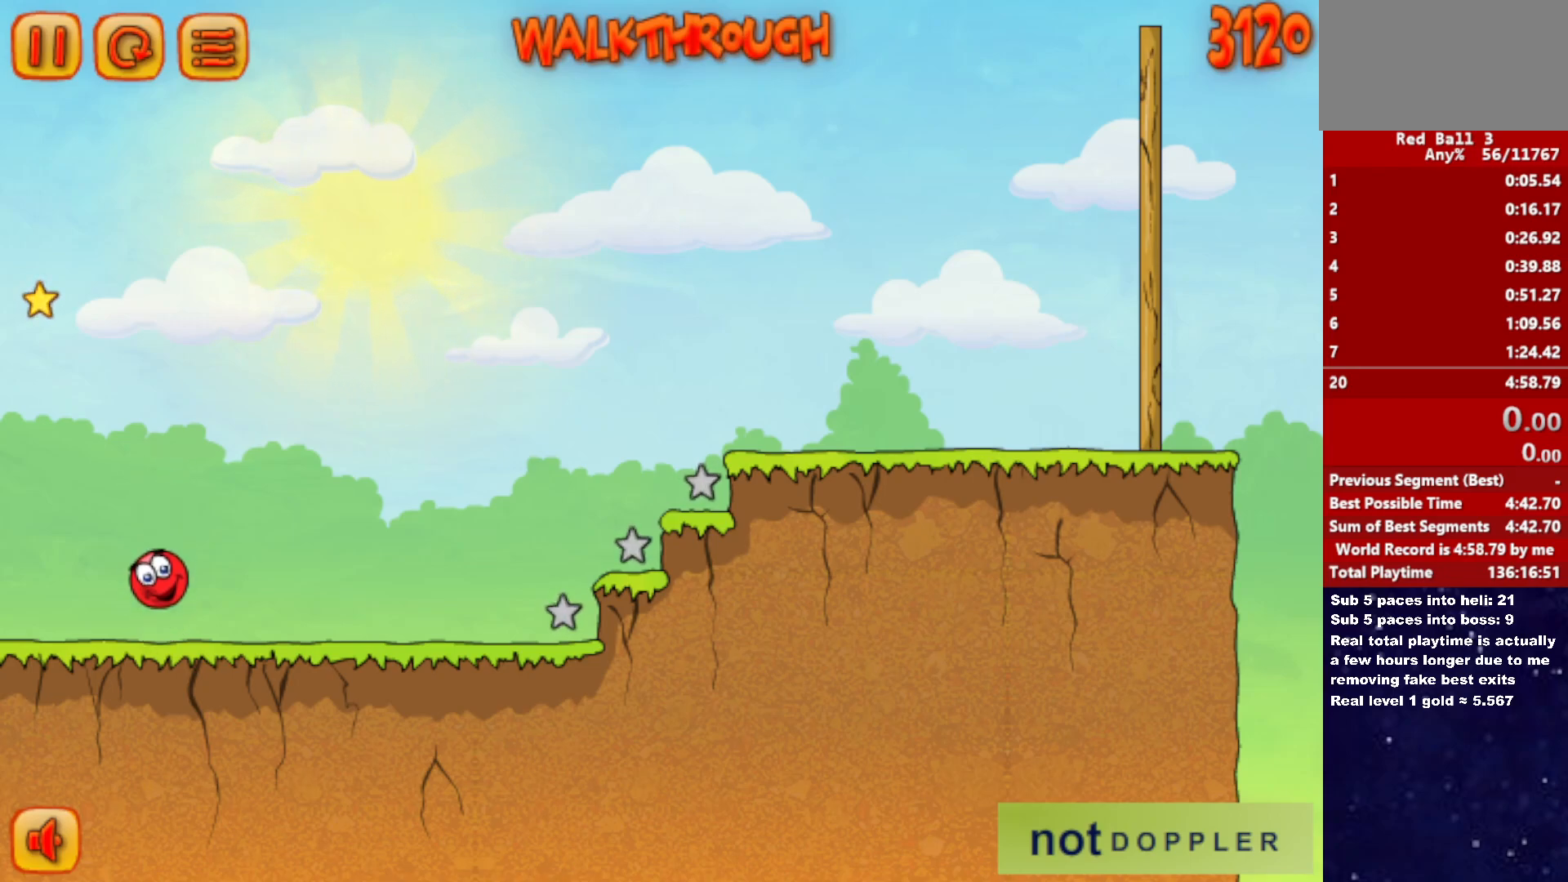
{"keys": [], "events": []}
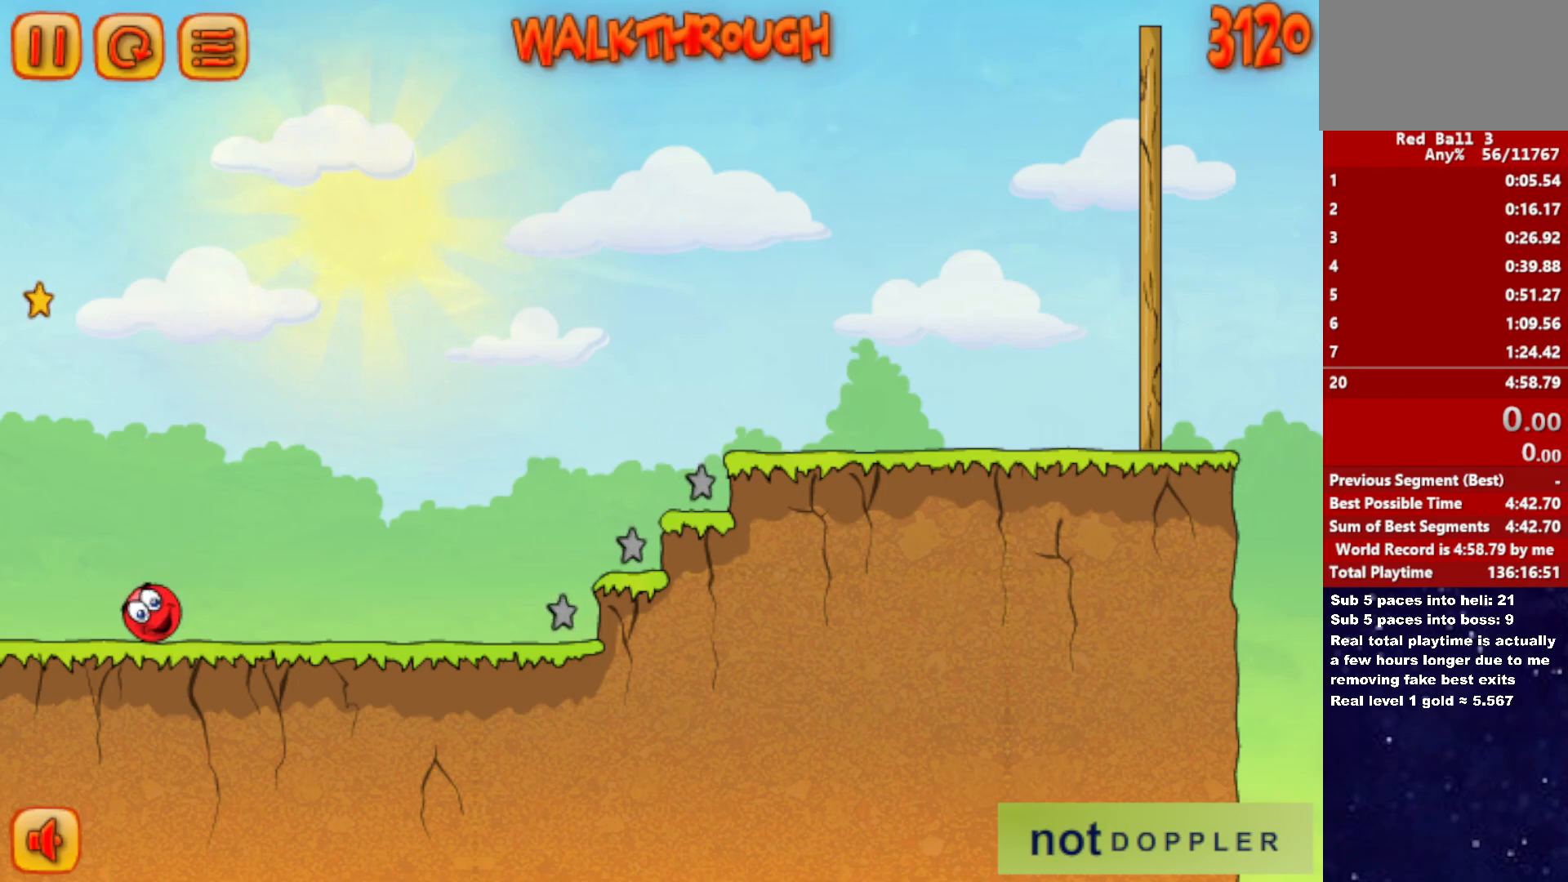
{"keys": [], "events": []}
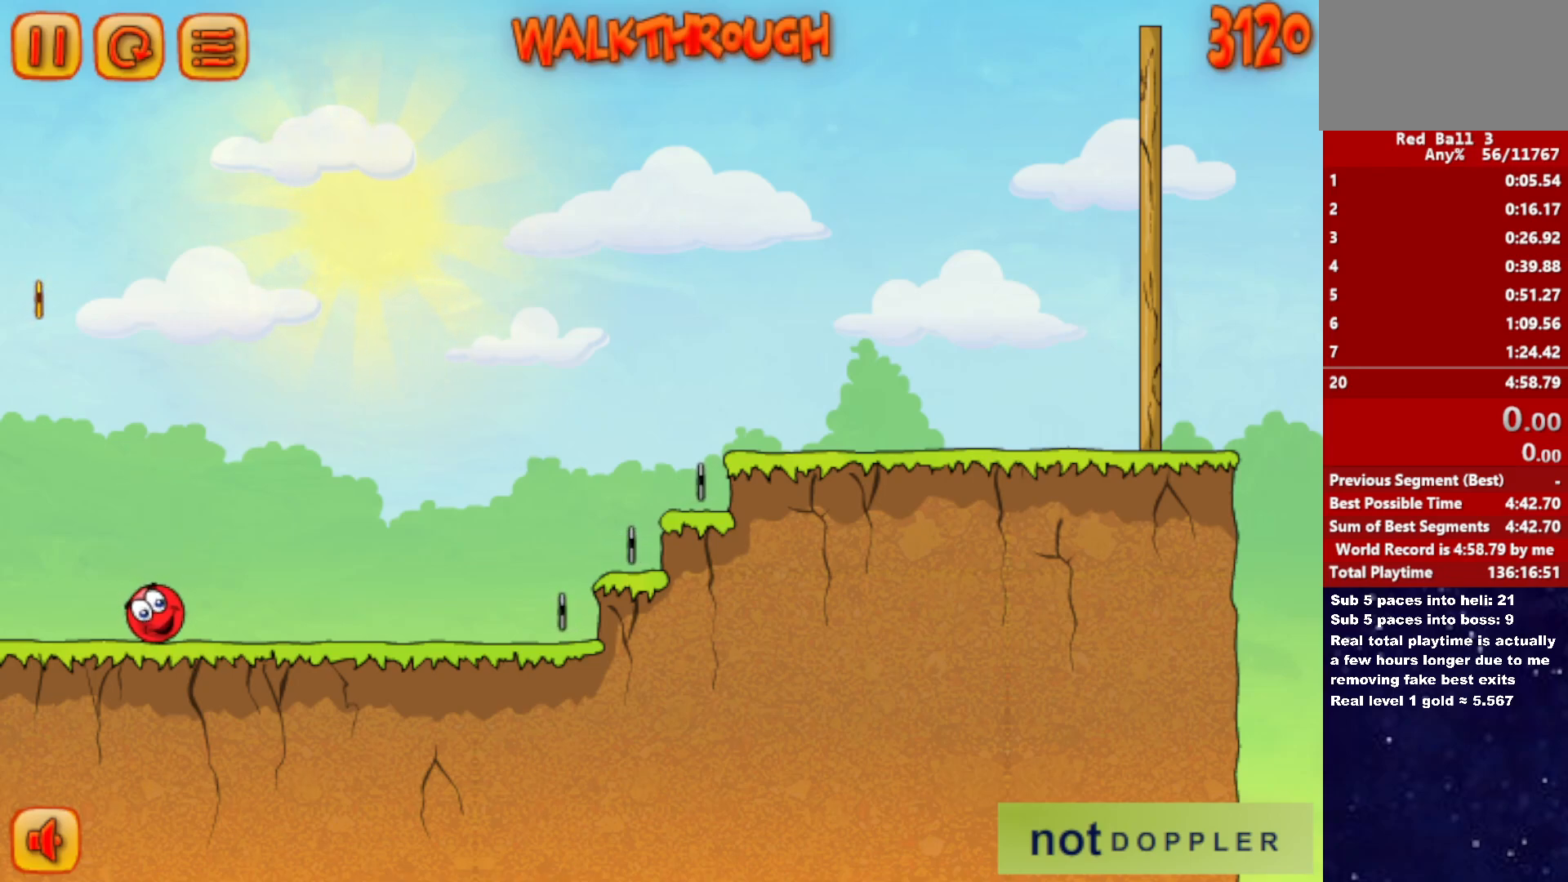
{"keys": [], "events": []}
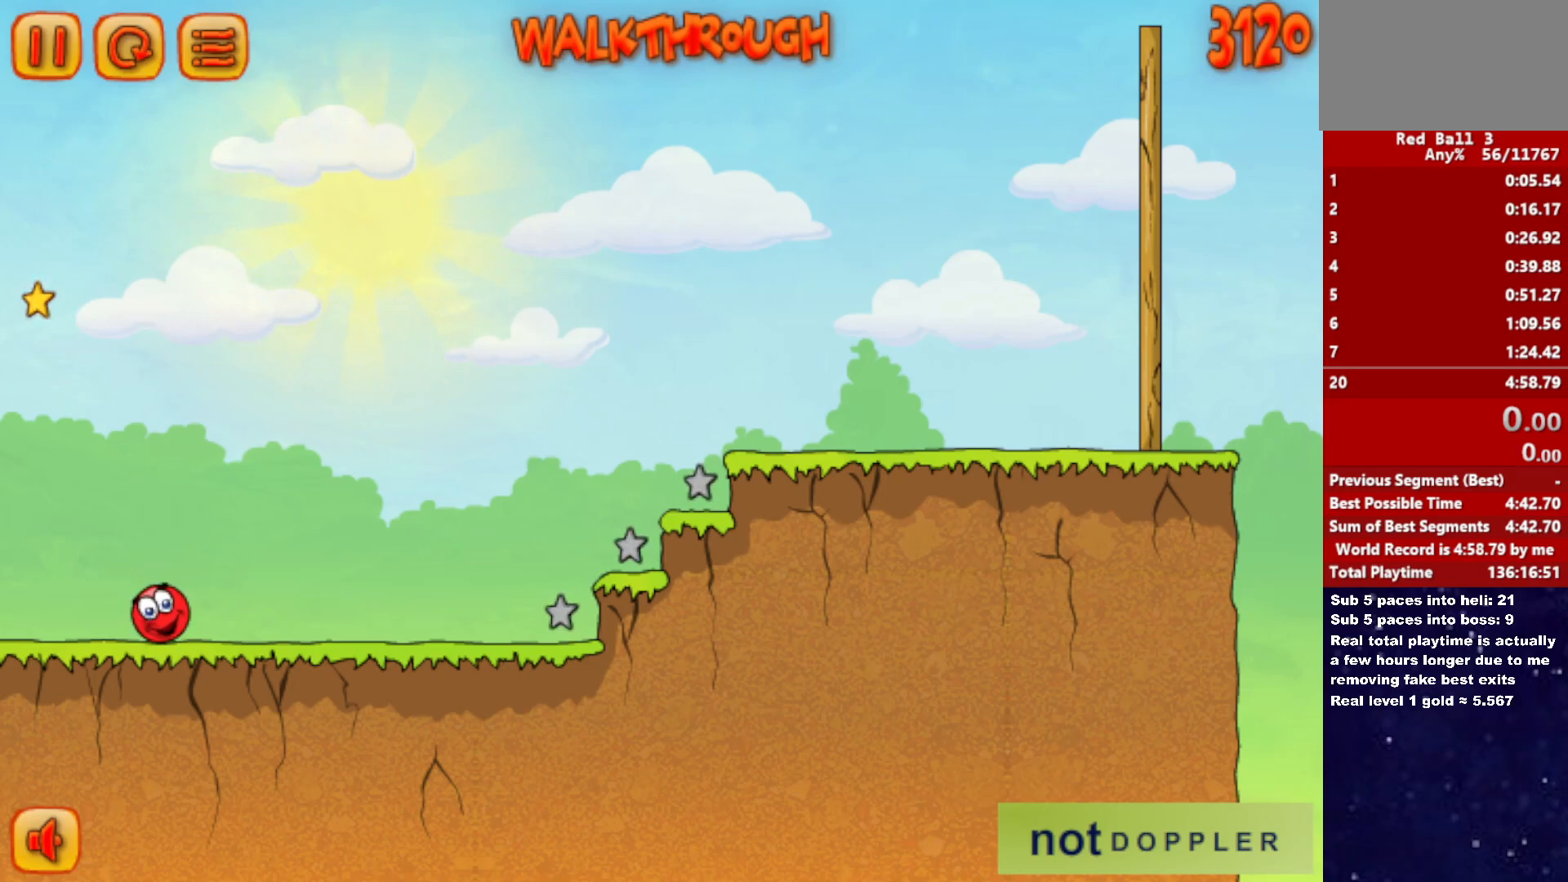
{"keys": [], "events": []}
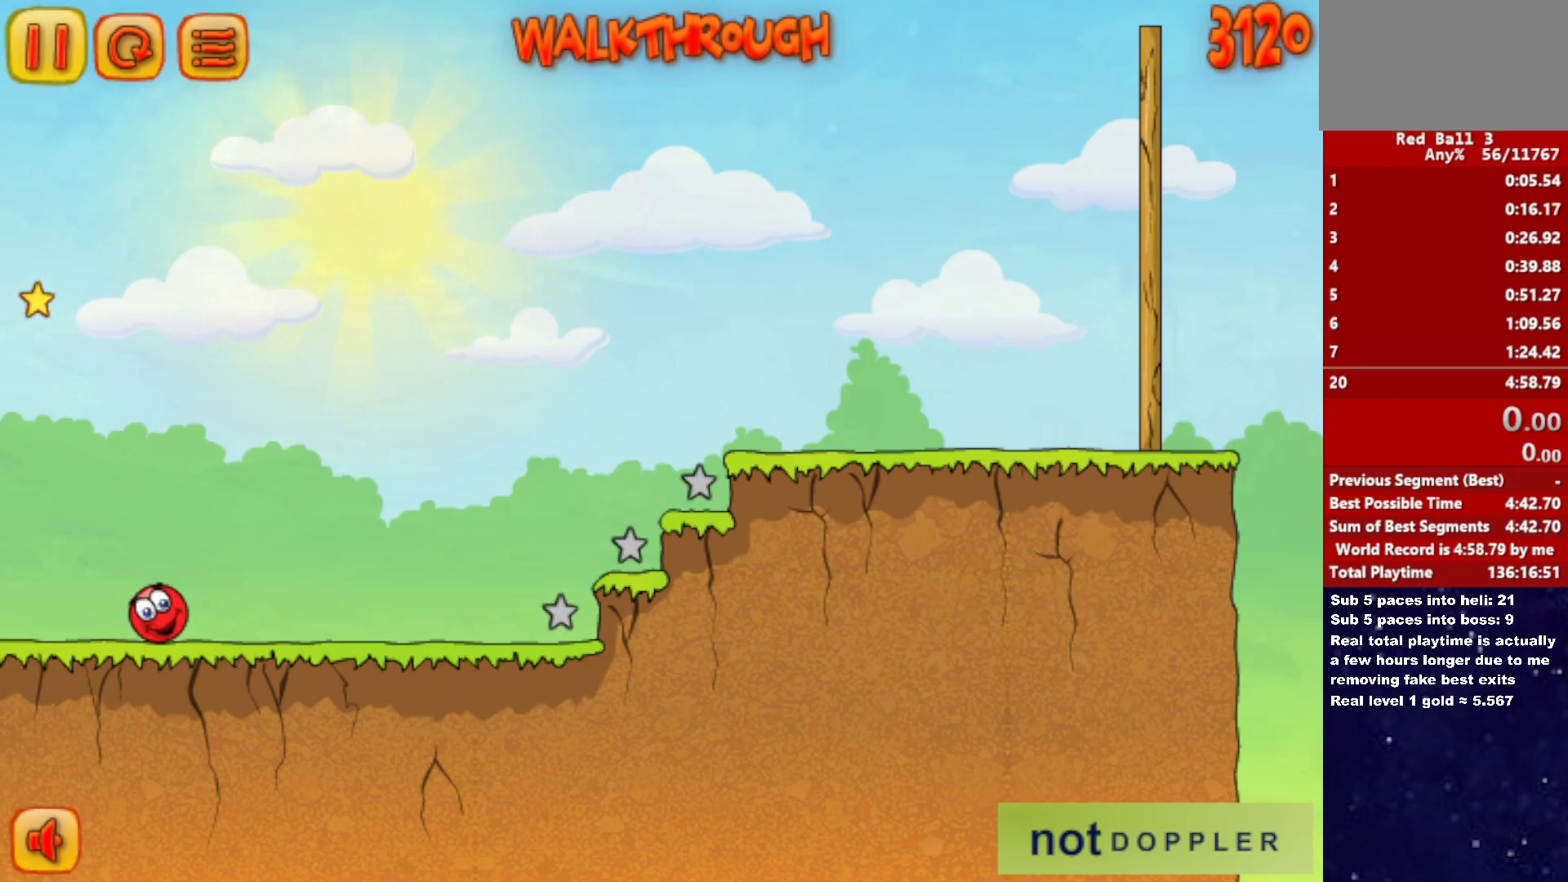
{"keys": [], "events": []}
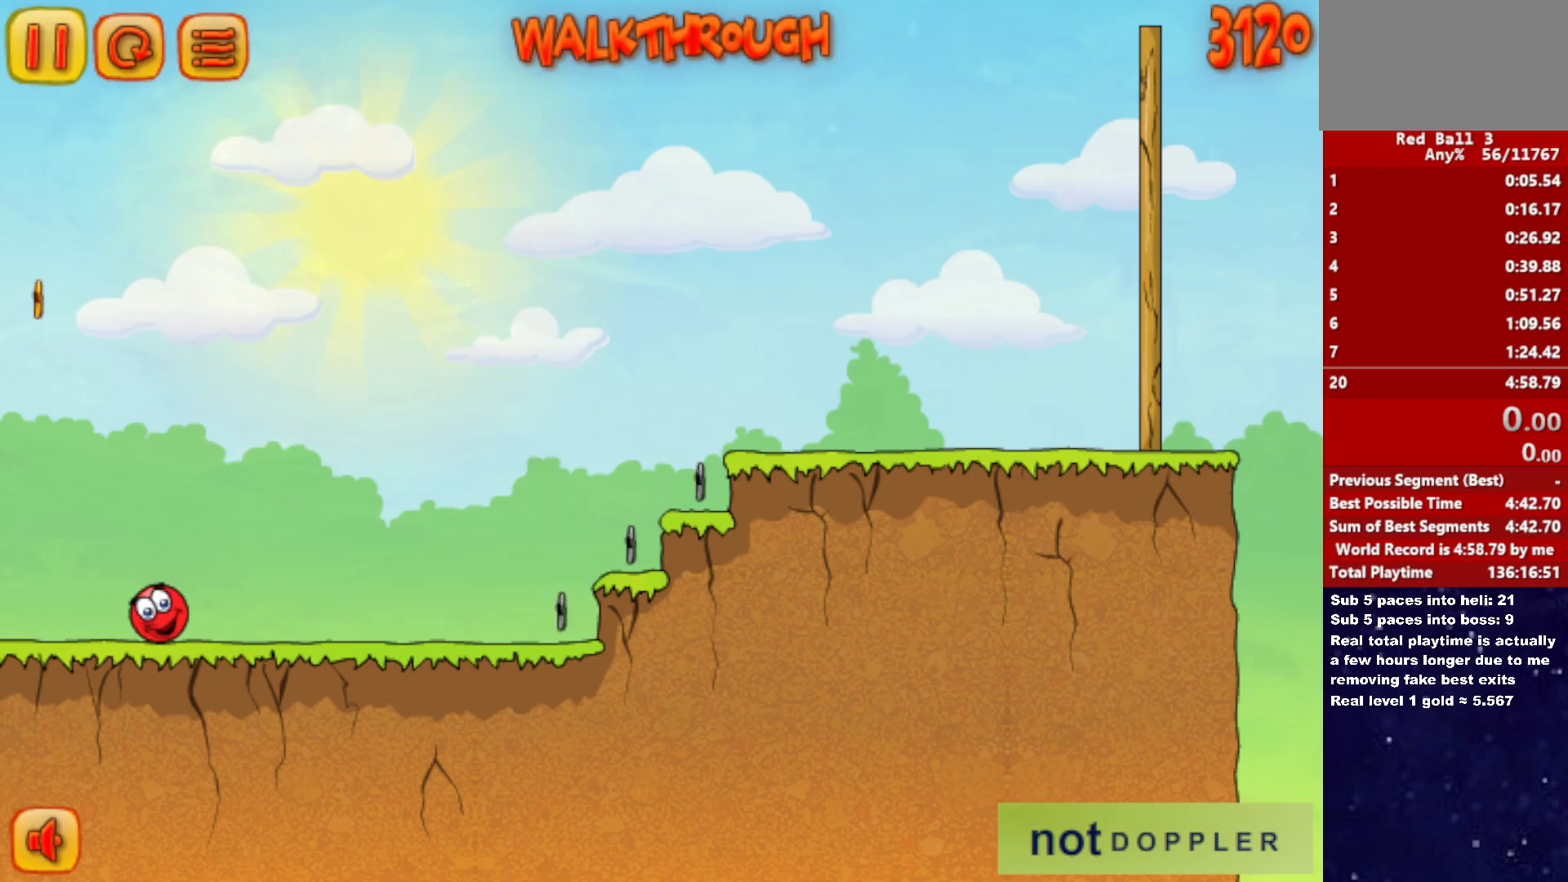
{"keys": [], "events": []}
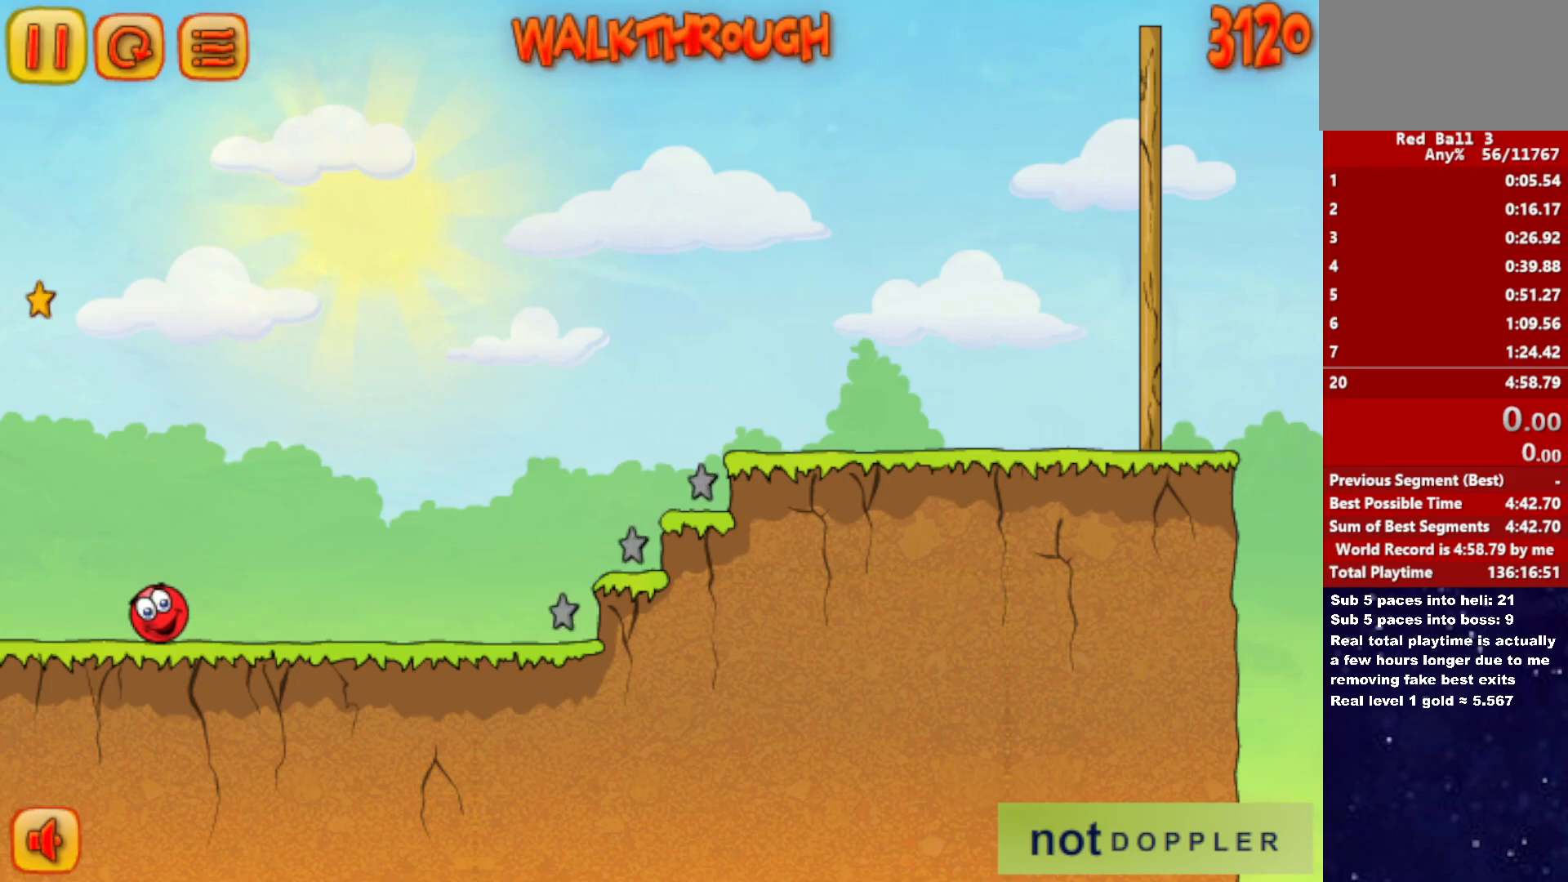
{"keys": [], "events": []}
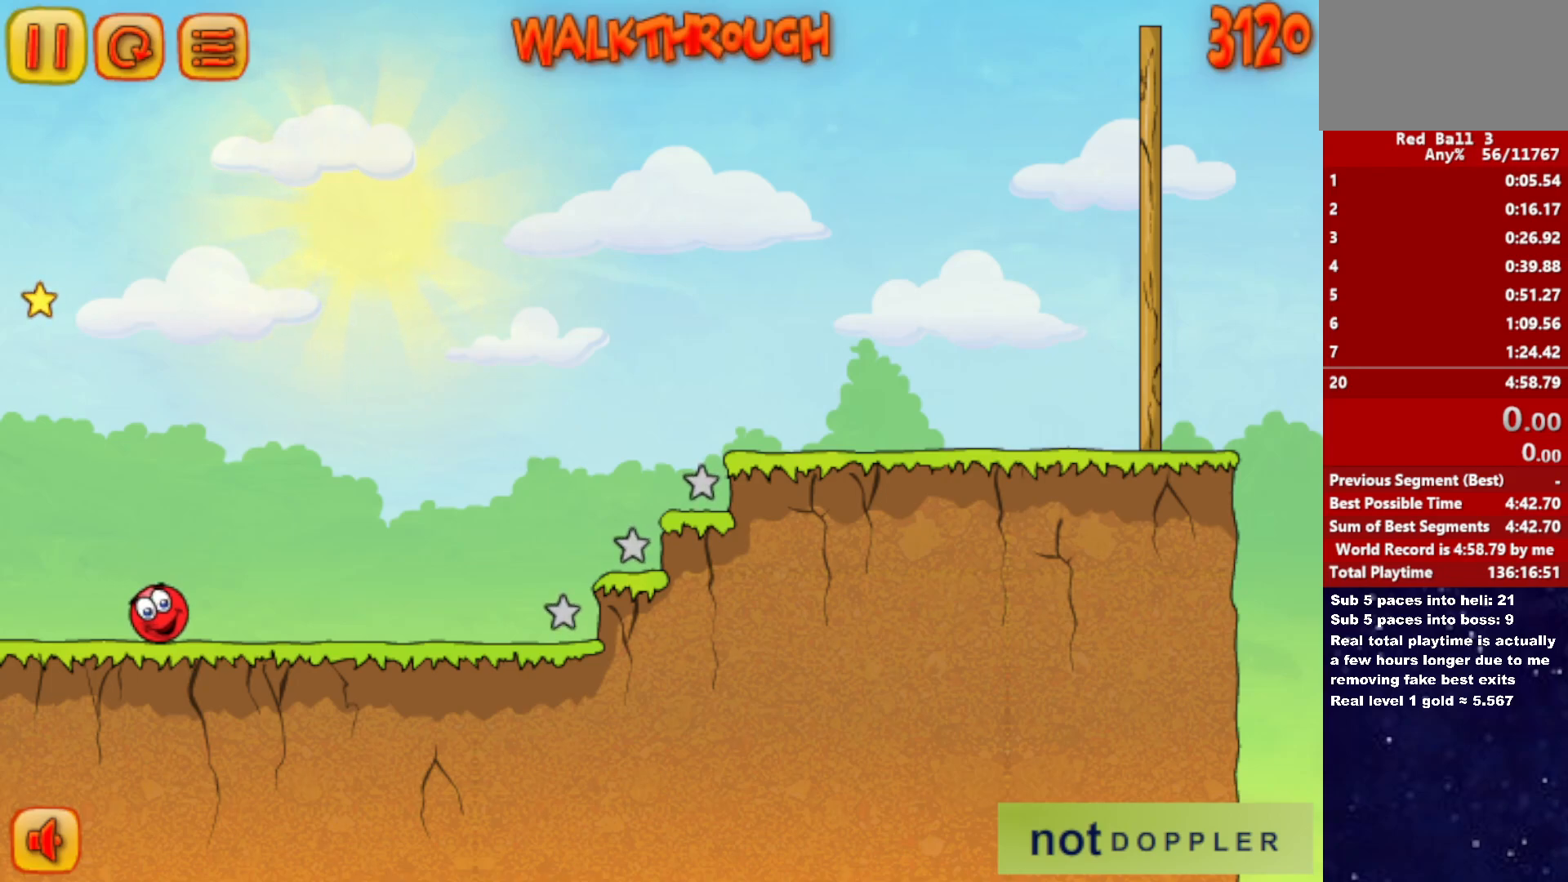
{"keys": ["right"], "events": [[217, "right", "down"]]}
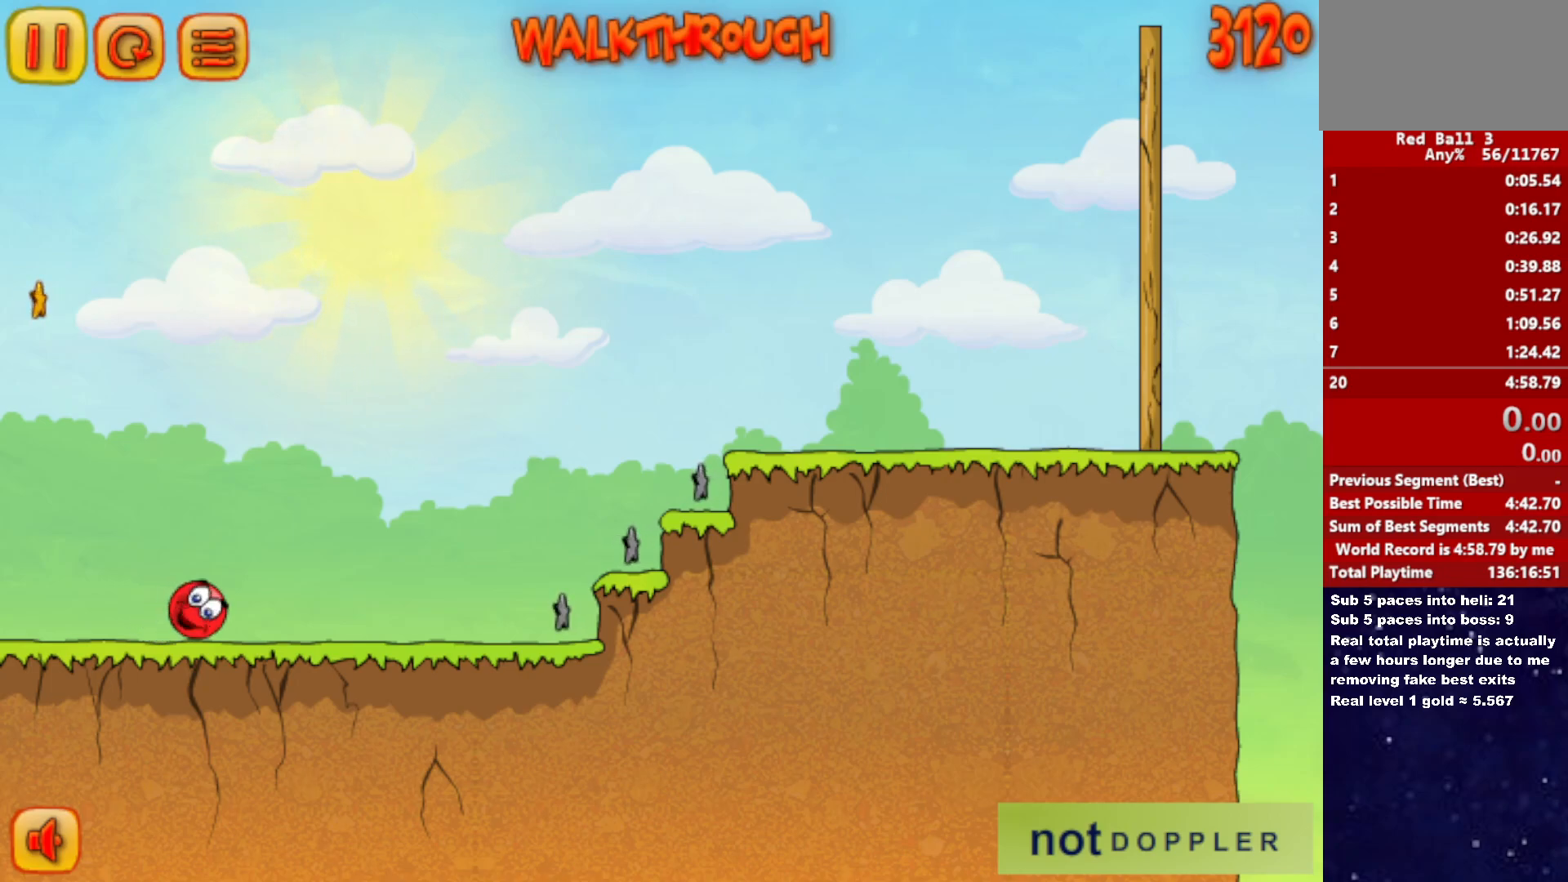
{"keys": ["right"], "events": []}
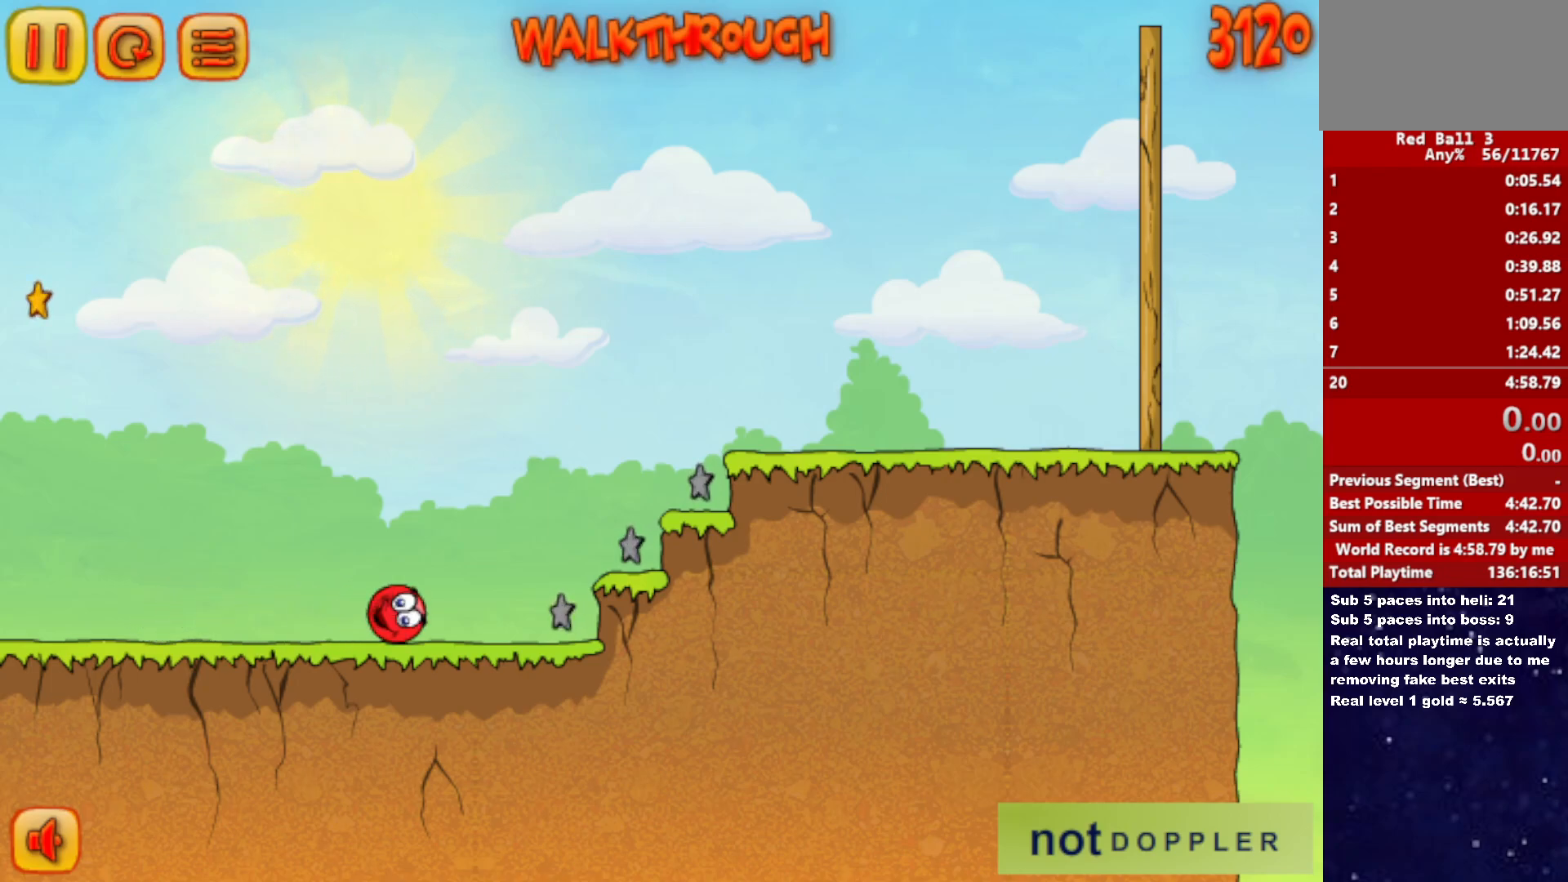
{"keys": [], "events": [[17, "right", "up"]]}
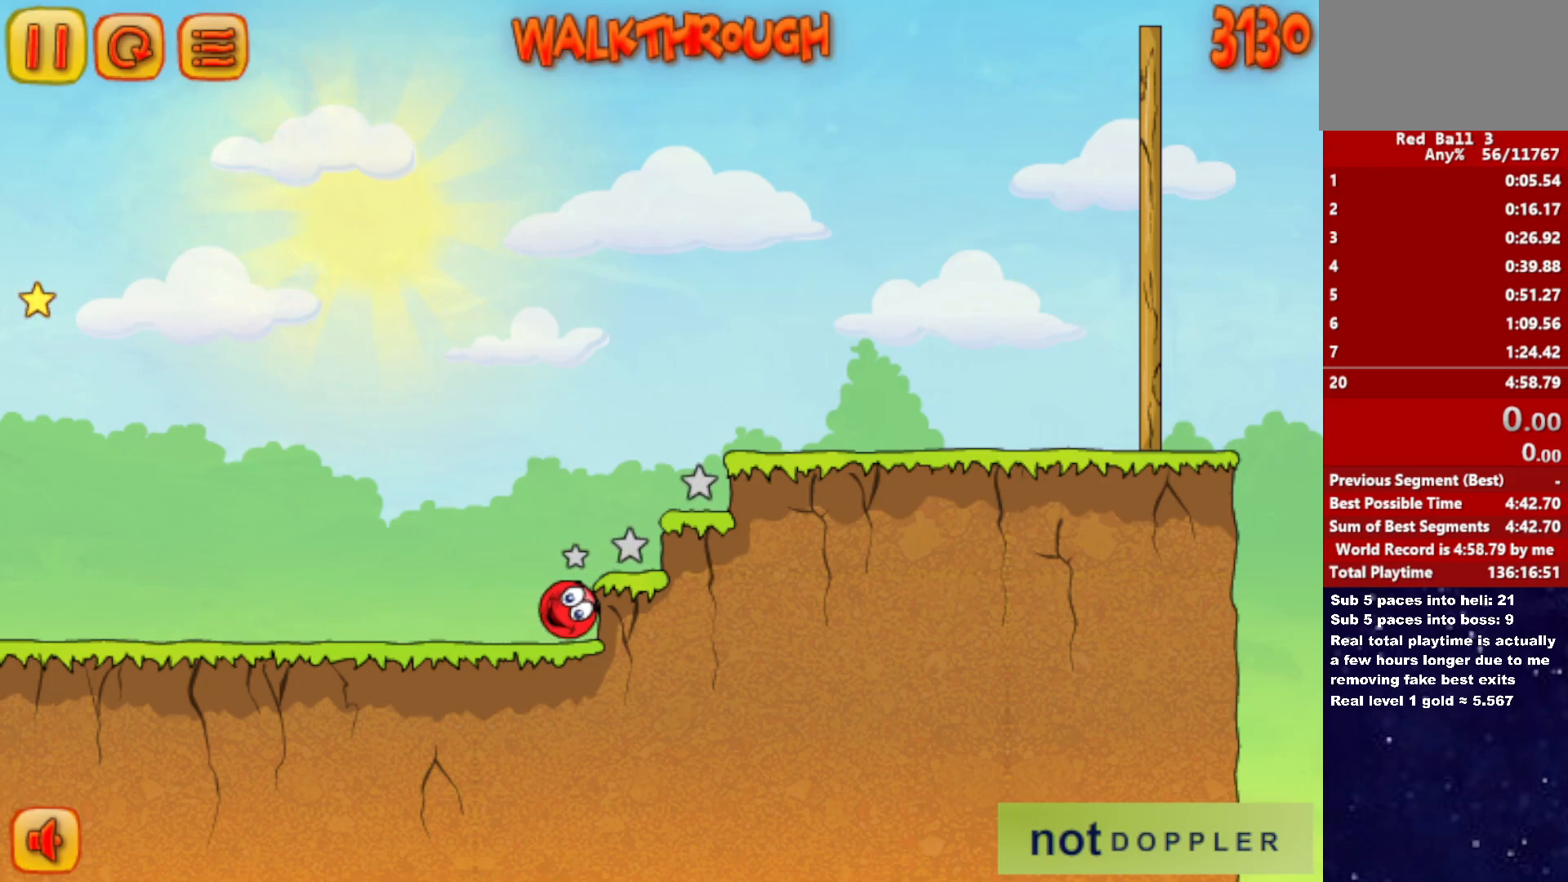
{"keys": [], "events": []}
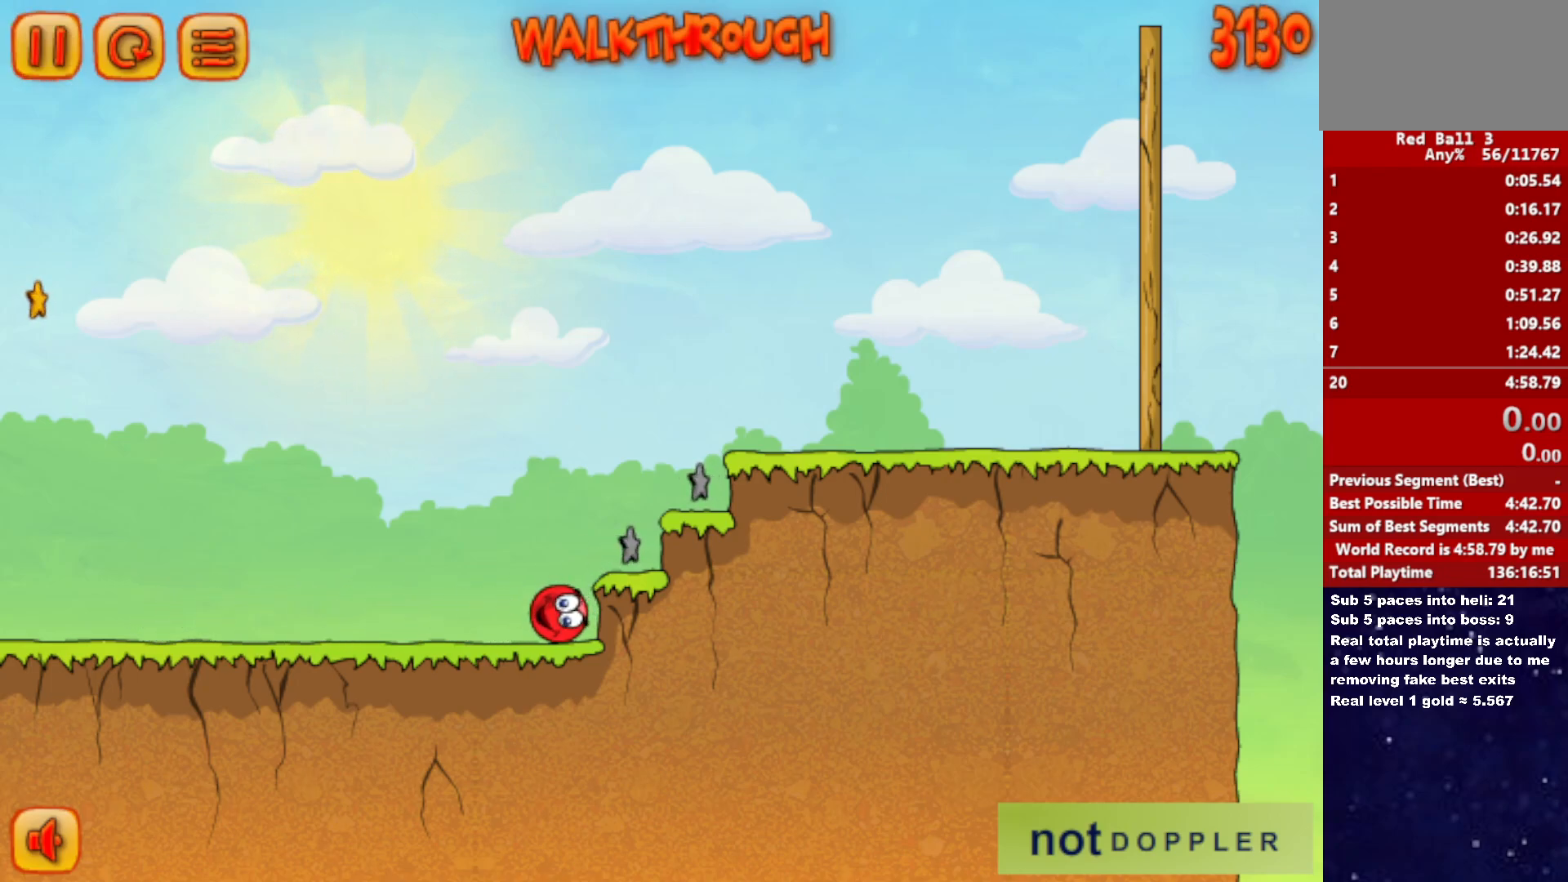
{"keys": [], "events": []}
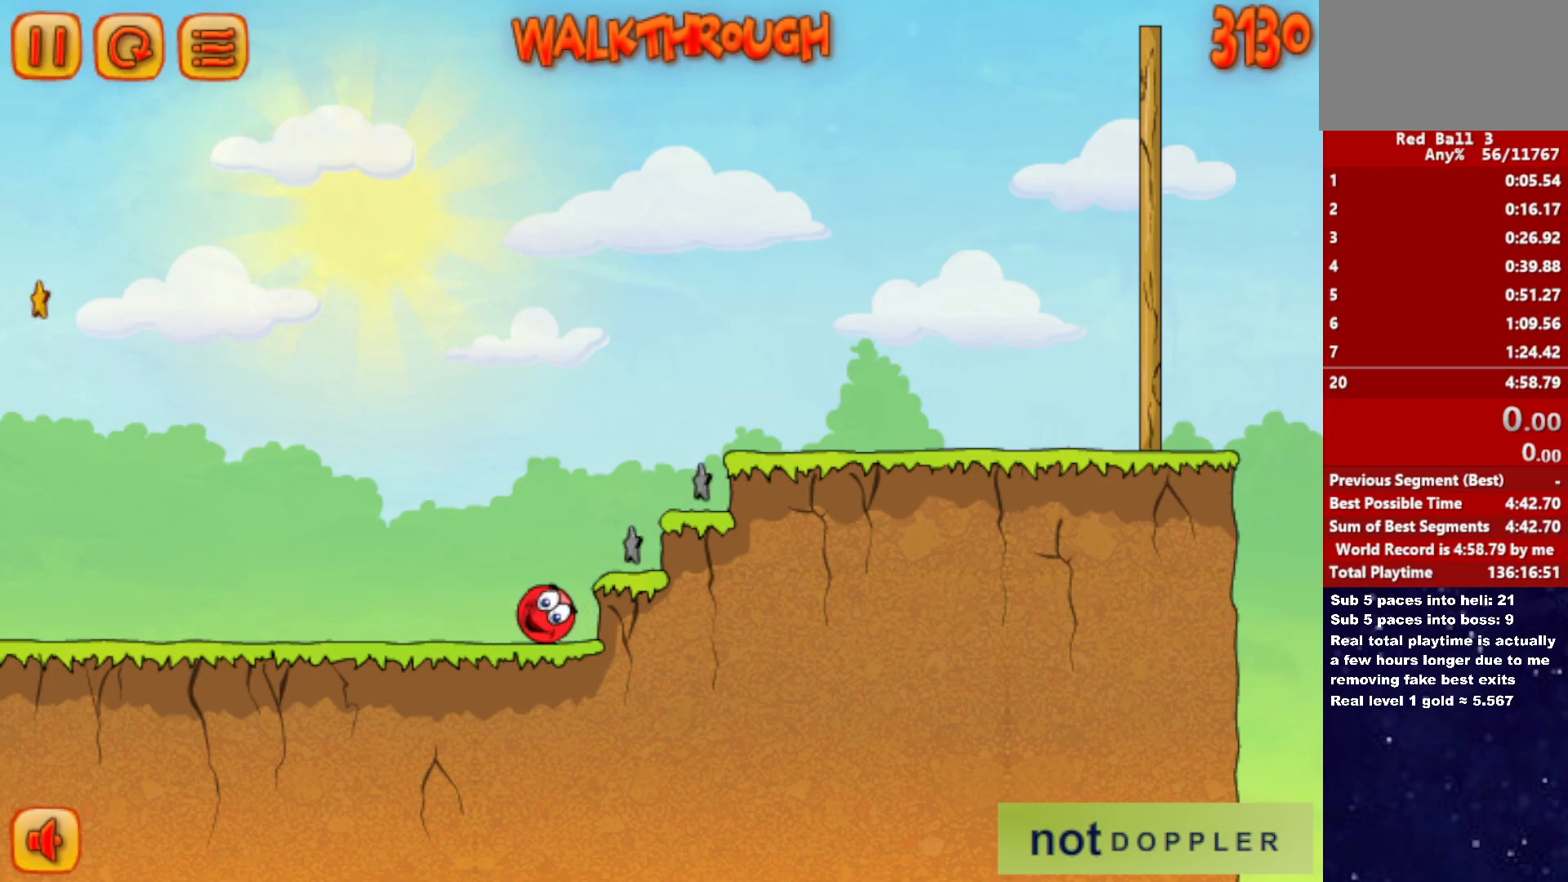
{"keys": [], "events": [[183, "r", "down"], [283, "r", "up"]]}